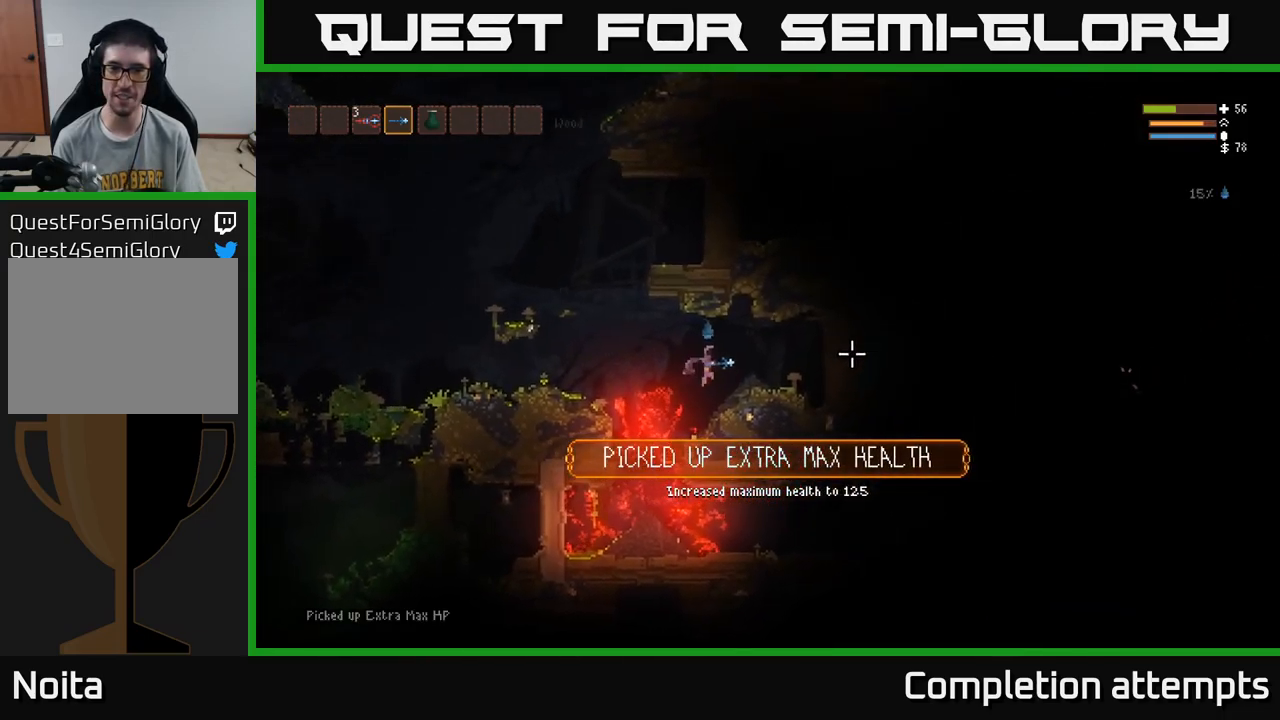
Gameplay with a controller (Xbox layout); each line is a JSON object with the inputs held at the frame after it. "events" lists button and stick changes between this image and that frame as [ms after this image, input, new state], when the widget could be followed in between.
{"buttons": [], "left_stick": "left", "right_stick": "up-left", "events": [[183, "left_stick", "left"], [267, "right_stick", "up-left"], [283, "L2", "down"], [500, "L2", "up"]]}
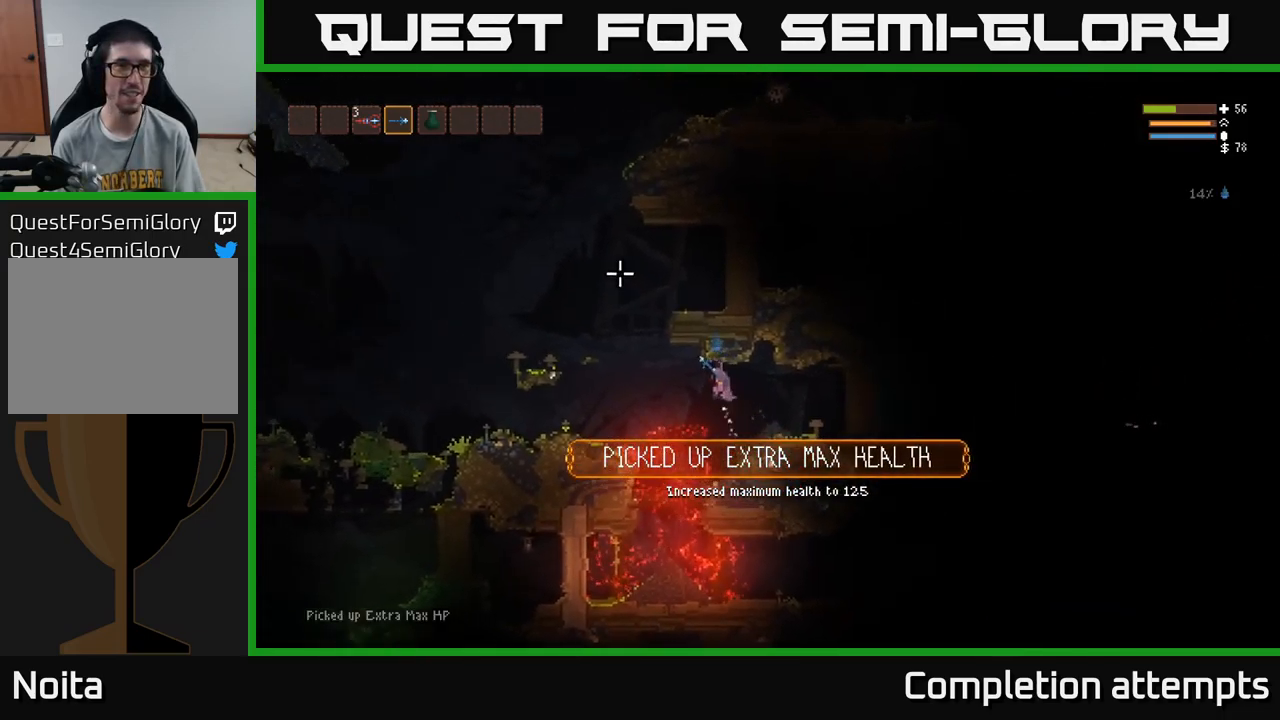
{"buttons": ["L2"], "left_stick": "left", "right_stick": "up-left", "events": [[250, "L2", "down"]]}
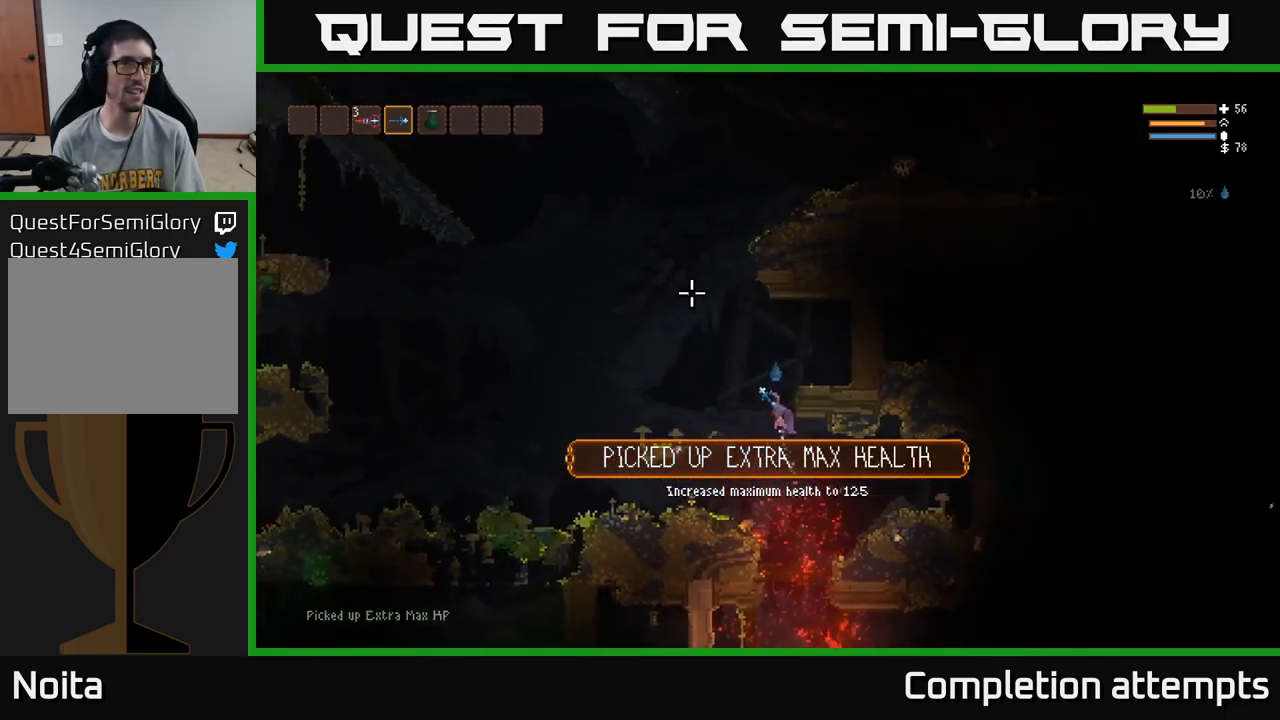
{"buttons": ["L2"], "left_stick": "left", "right_stick": "up", "events": [[350, "right_stick", "up"]]}
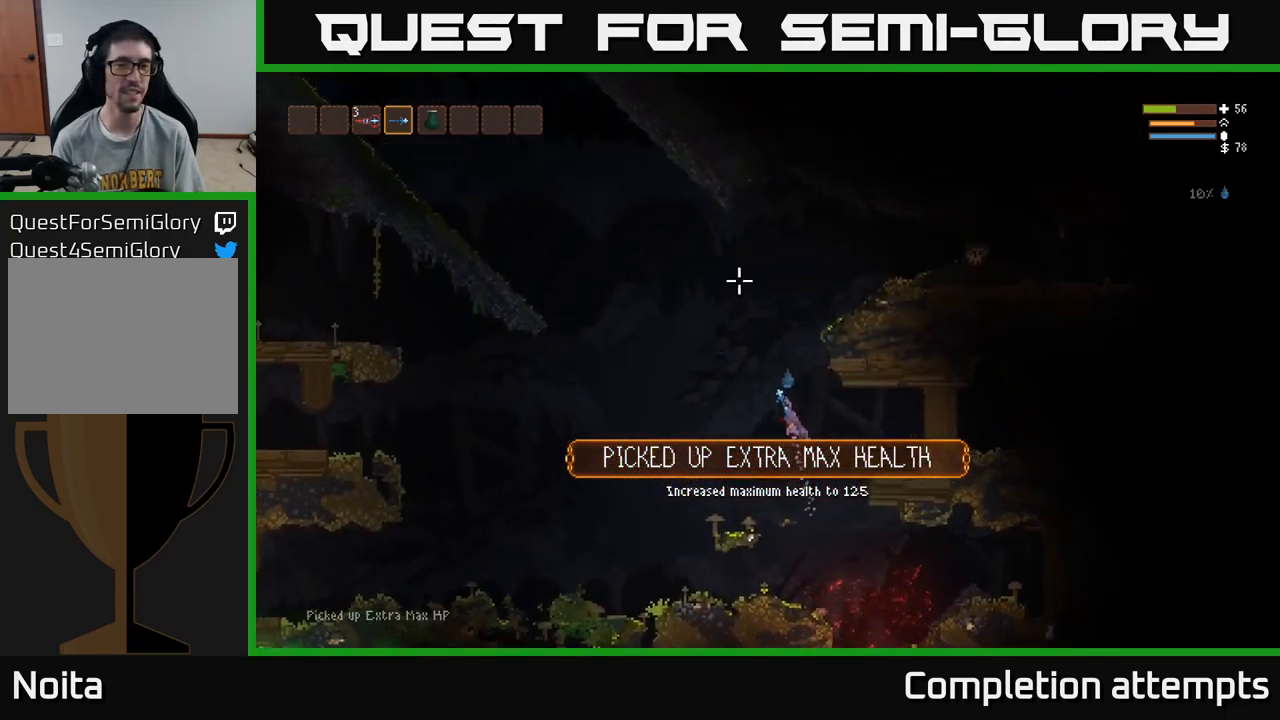
{"buttons": ["L2"], "left_stick": "right", "right_stick": "up-right", "events": [[67, "left_stick", "center"], [150, "left_stick", "right"], [217, "right_stick", "up-right"]]}
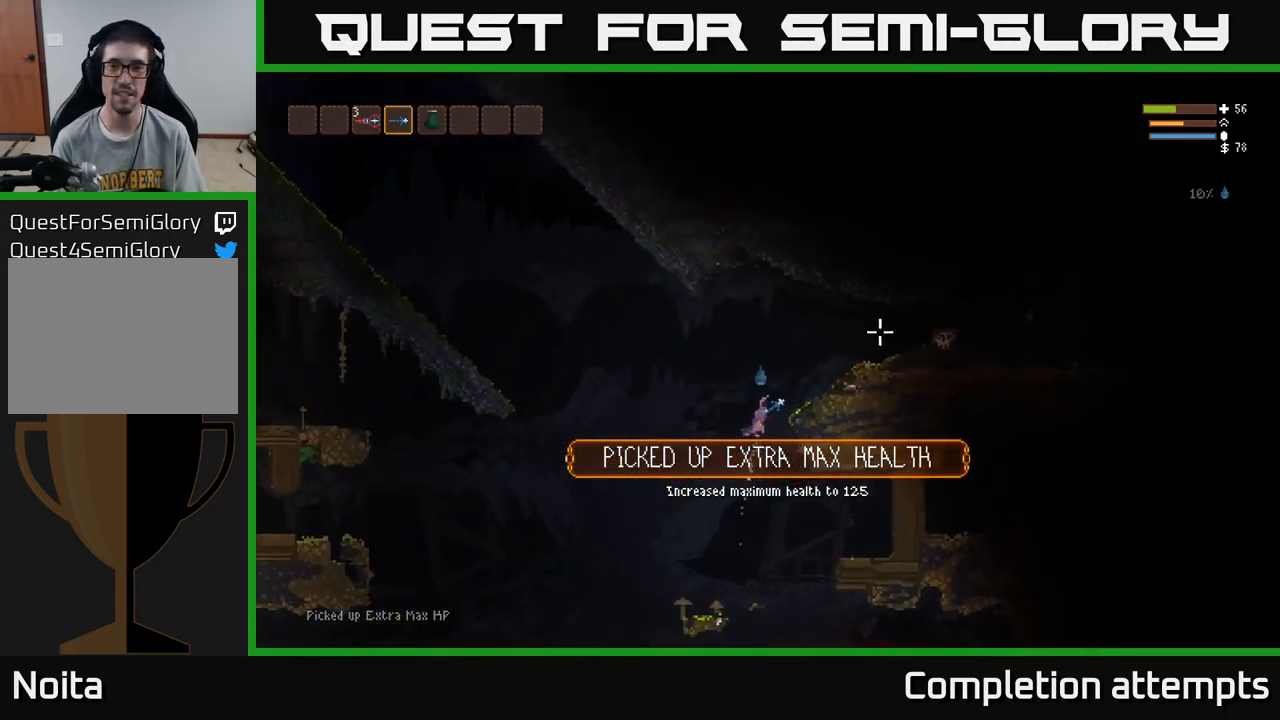
{"buttons": [], "left_stick": "right", "right_stick": "right", "events": [[67, "right_stick", "right"], [167, "L2", "up"]]}
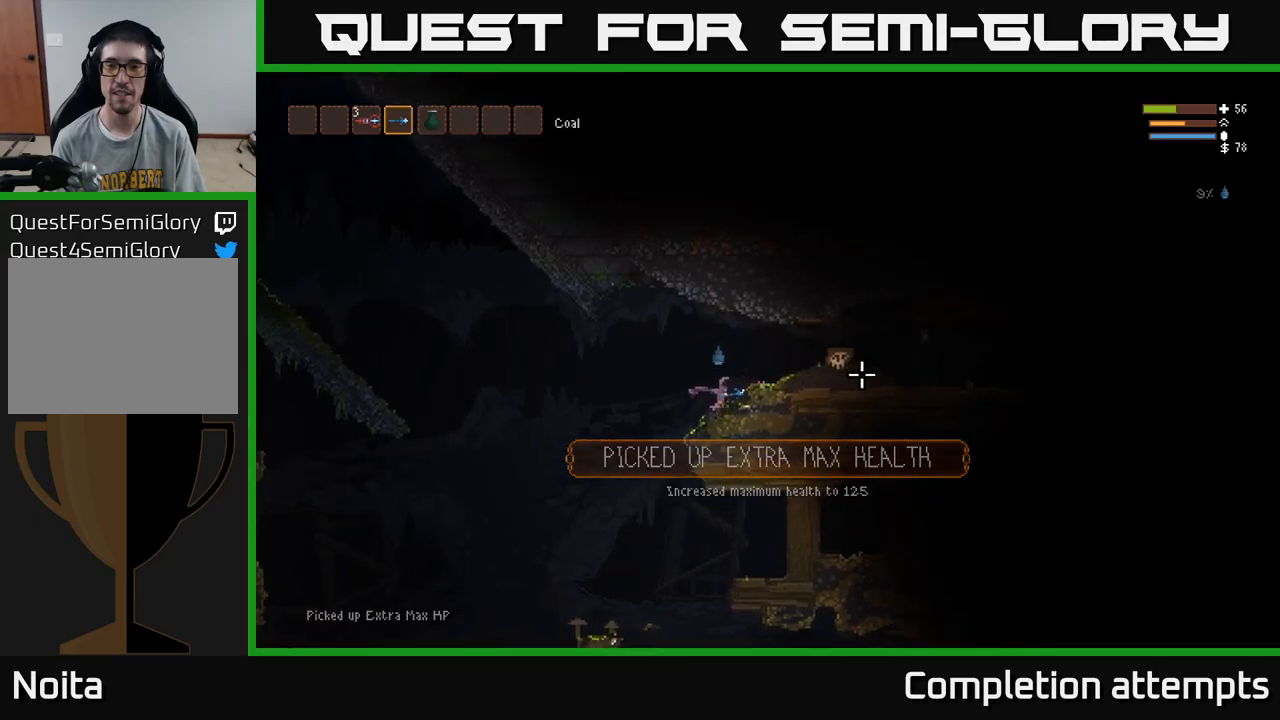
{"buttons": [], "left_stick": "right", "right_stick": "right", "events": [[17, "L2", "down"], [184, "L2", "up"]]}
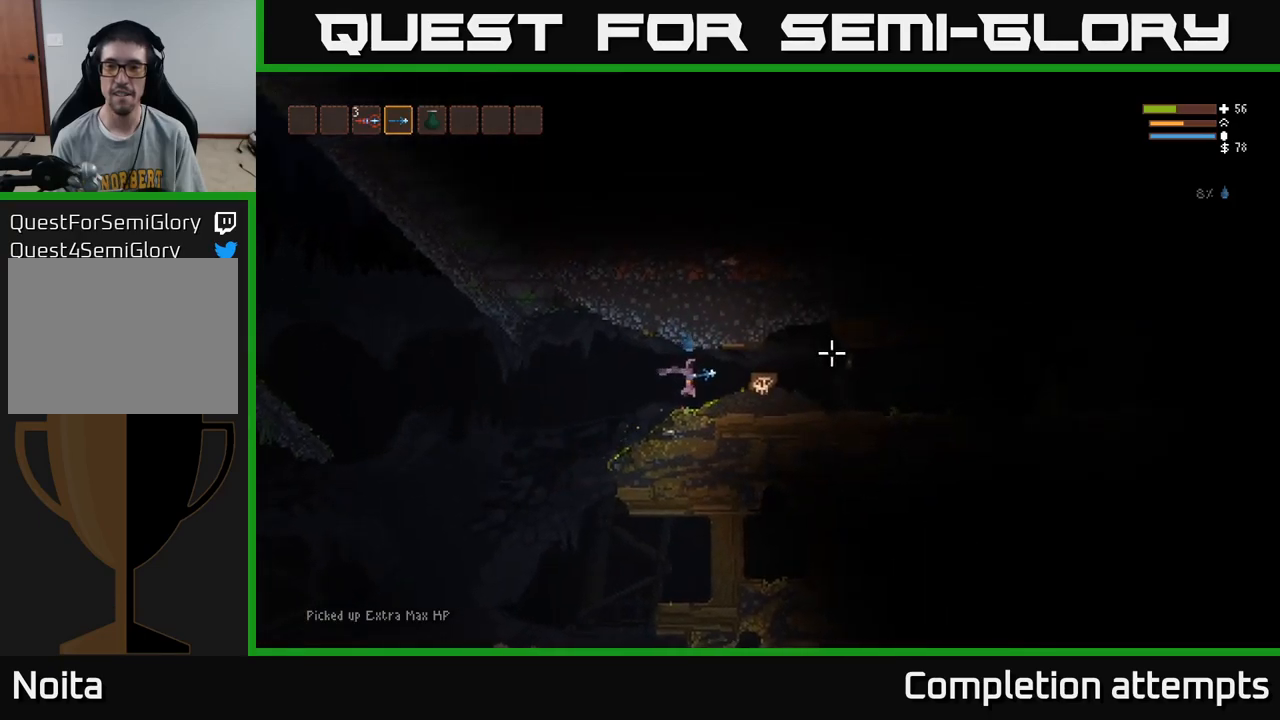
{"buttons": [], "left_stick": "center", "right_stick": "right", "events": [[100, "L2", "down"], [184, "L2", "up"], [250, "L3", "down"], [367, "L3", "up"], [467, "left_stick", "center"]]}
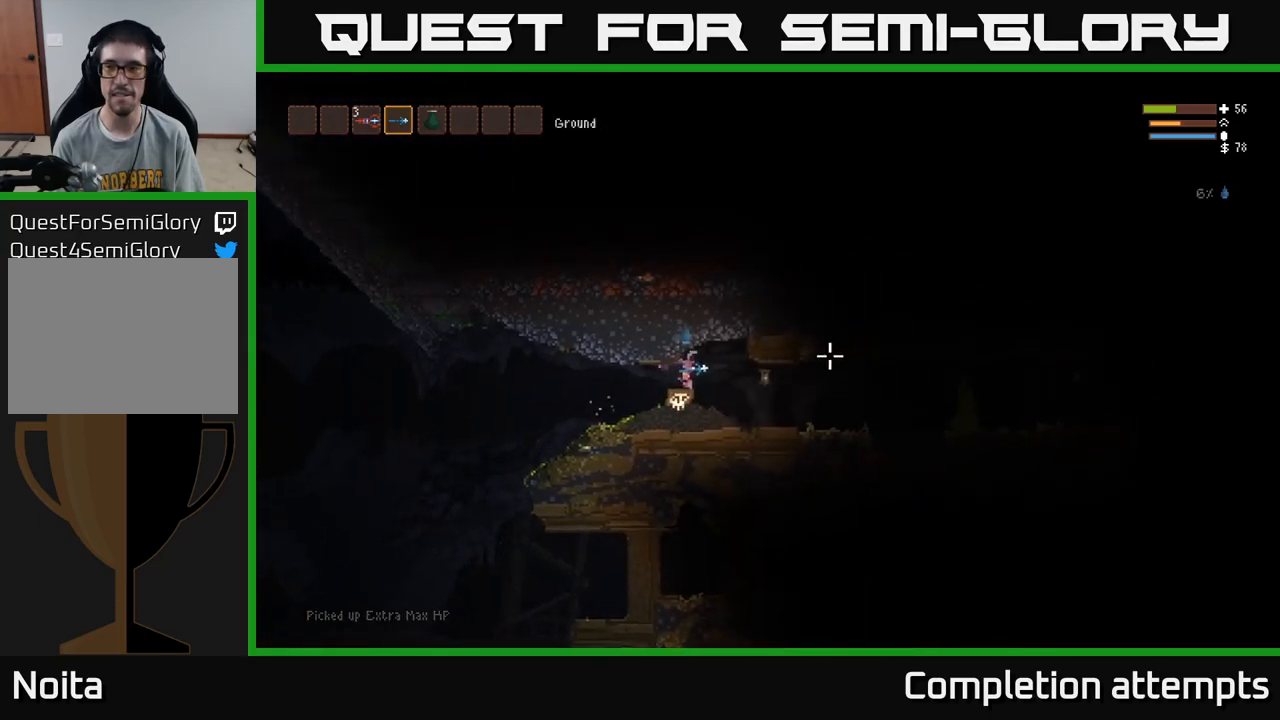
{"buttons": [], "left_stick": "left", "right_stick": "right", "events": [[50, "left_stick", "left"]]}
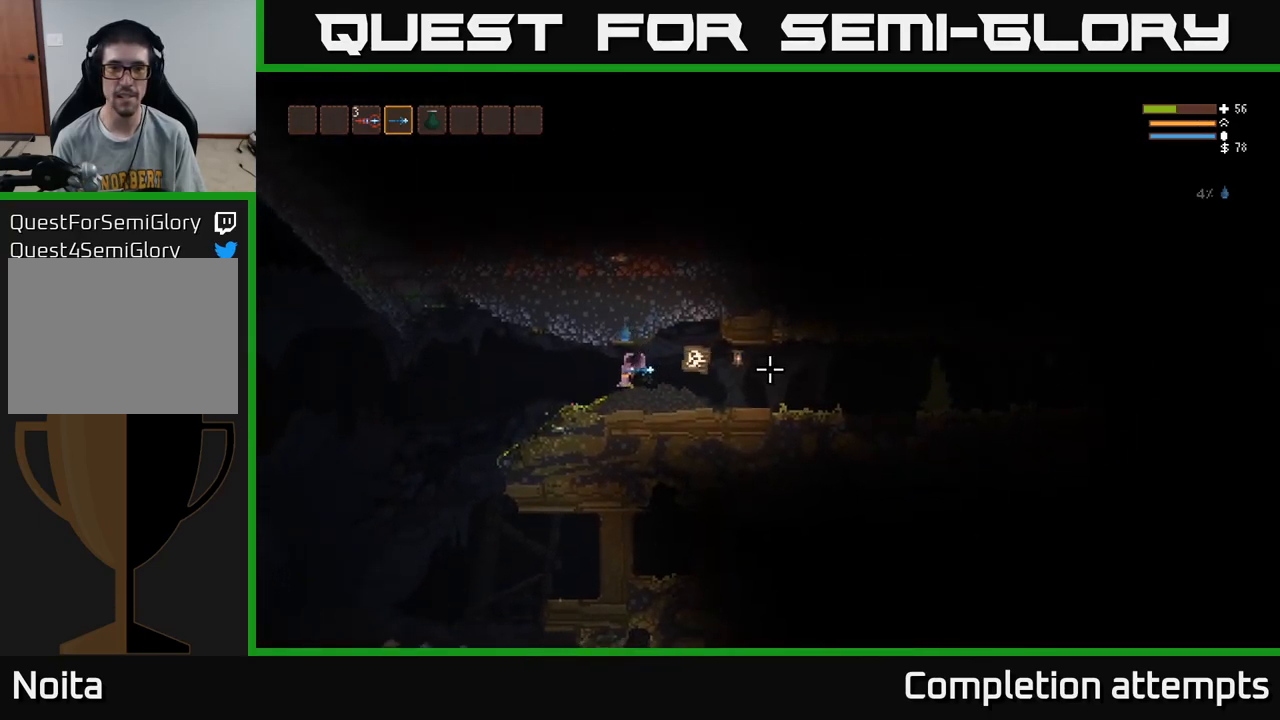
{"buttons": [], "left_stick": "right", "right_stick": "right", "events": [[84, "left_stick", "center"], [200, "left_stick", "right"]]}
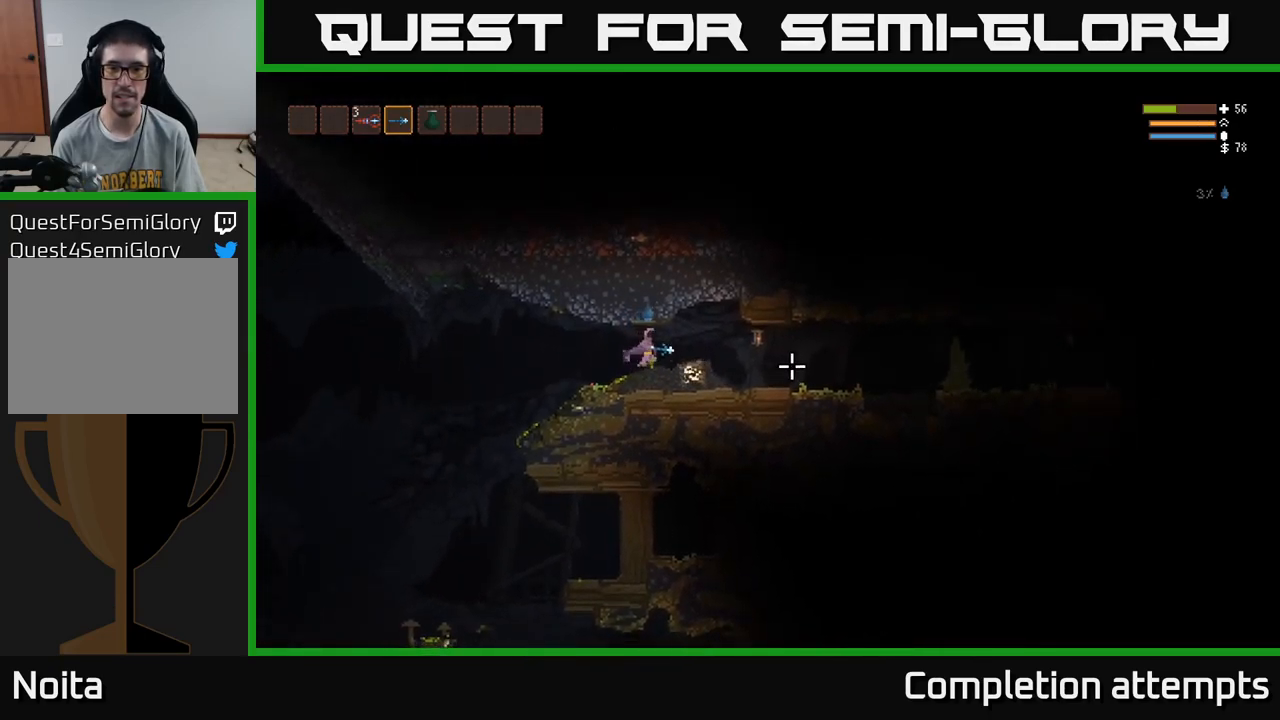
{"buttons": [], "left_stick": "left", "right_stick": "right", "events": [[134, "L3", "down"], [250, "L3", "up"], [284, "left_stick", "center"], [350, "left_stick", "left"]]}
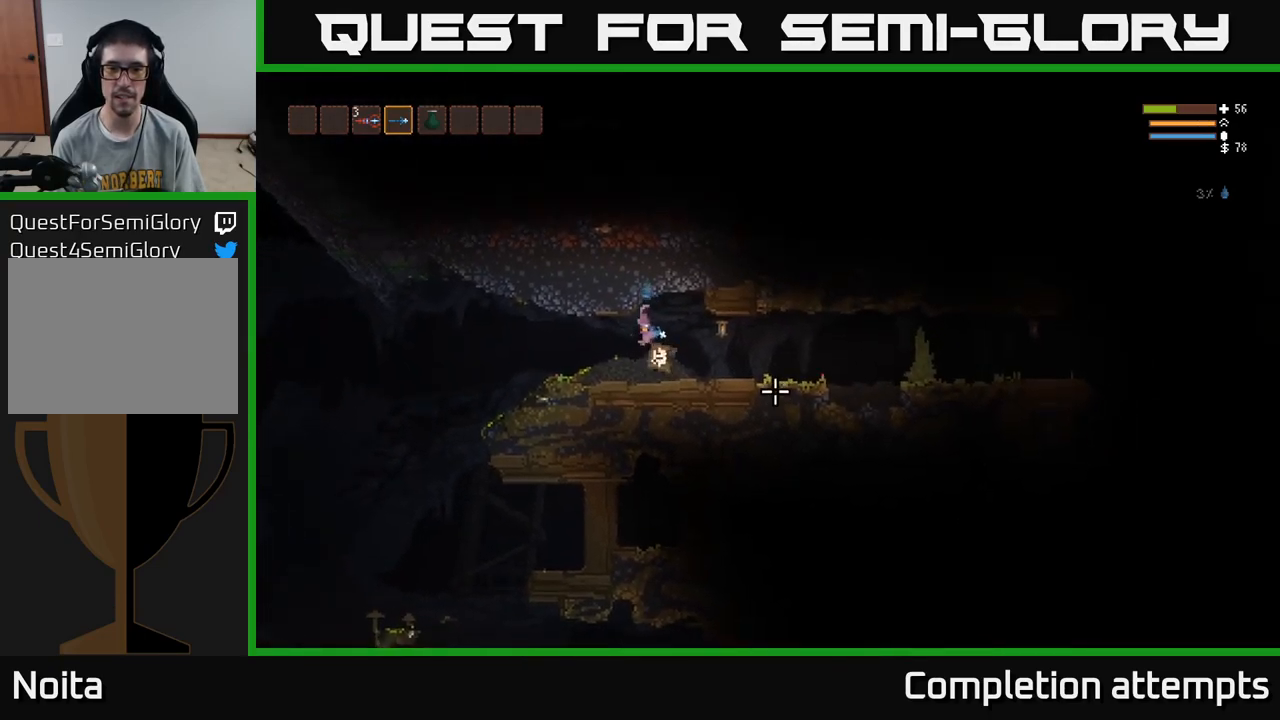
{"buttons": [], "left_stick": "center", "right_stick": "right", "events": [[334, "left_stick", "center"]]}
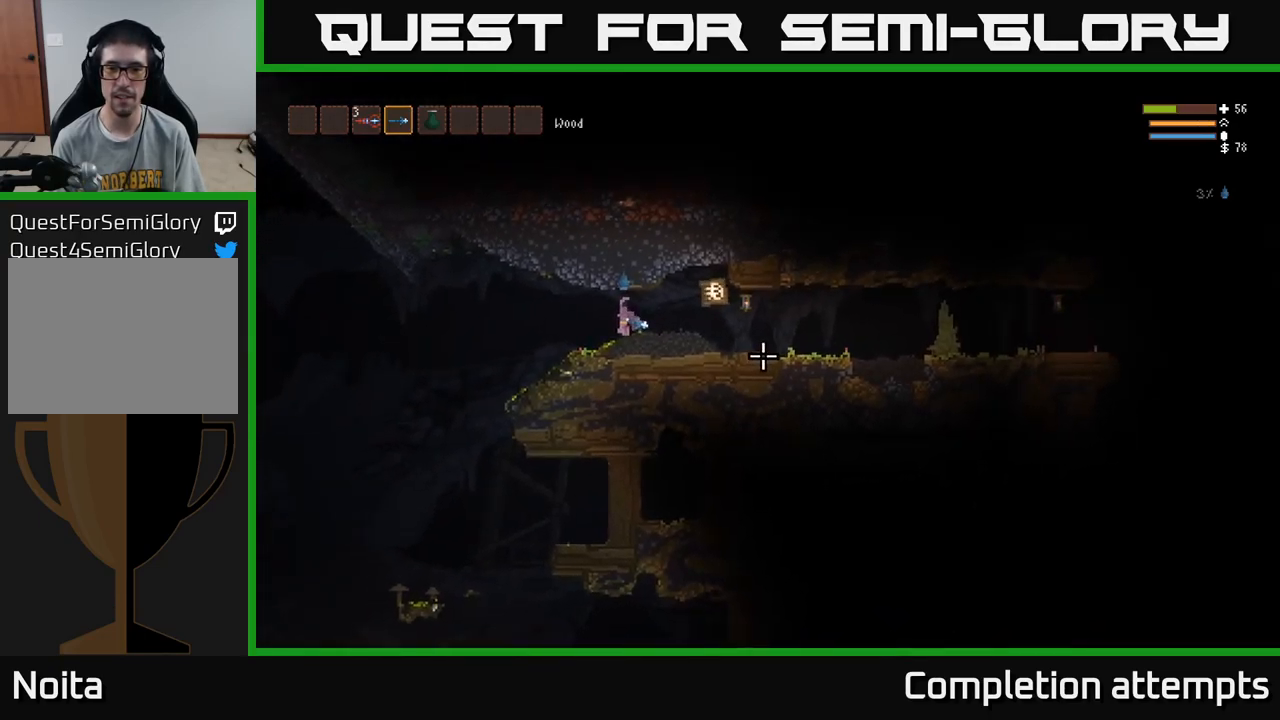
{"buttons": [], "left_stick": "left", "right_stick": "right", "events": [[17, "left_stick", "right"], [200, "left_stick", "left"], [300, "R2", "down"], [417, "R2", "up"]]}
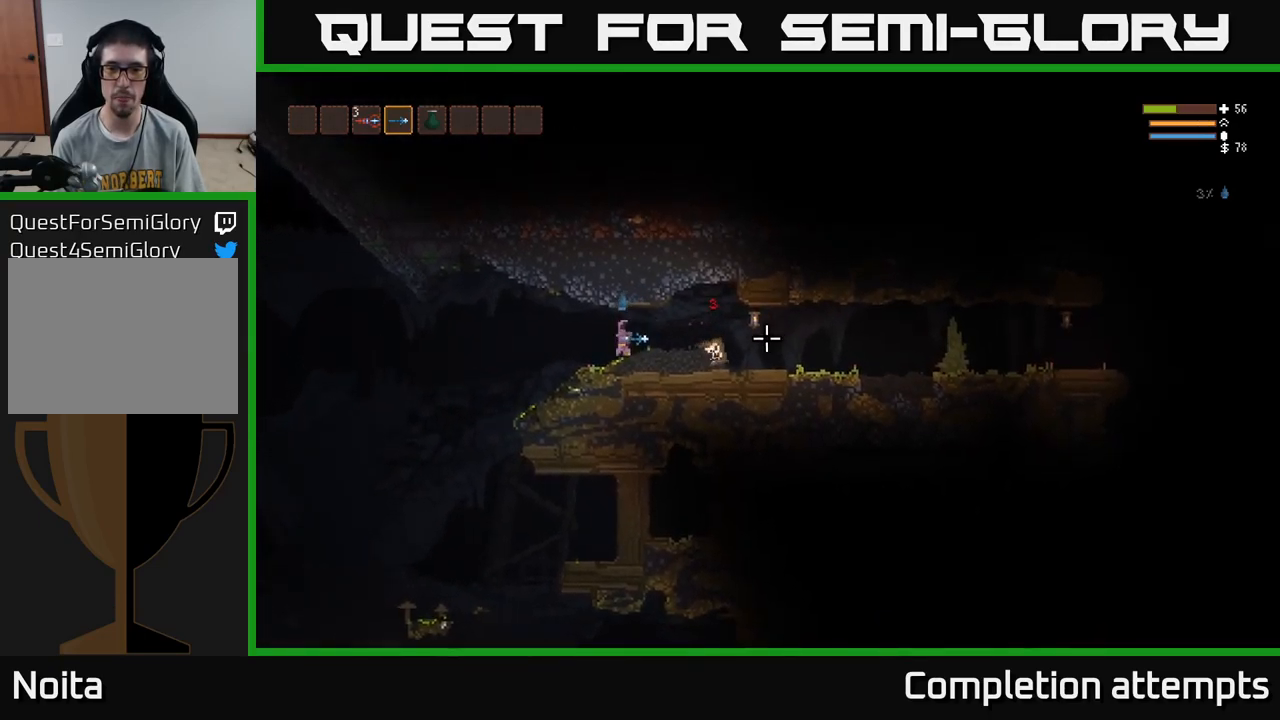
{"buttons": ["R2"], "left_stick": "left", "right_stick": "right", "events": [[100, "left_stick", "center"], [400, "L2", "down"], [417, "left_stick", "left"], [500, "L2", "up"], [500, "R2", "down"]]}
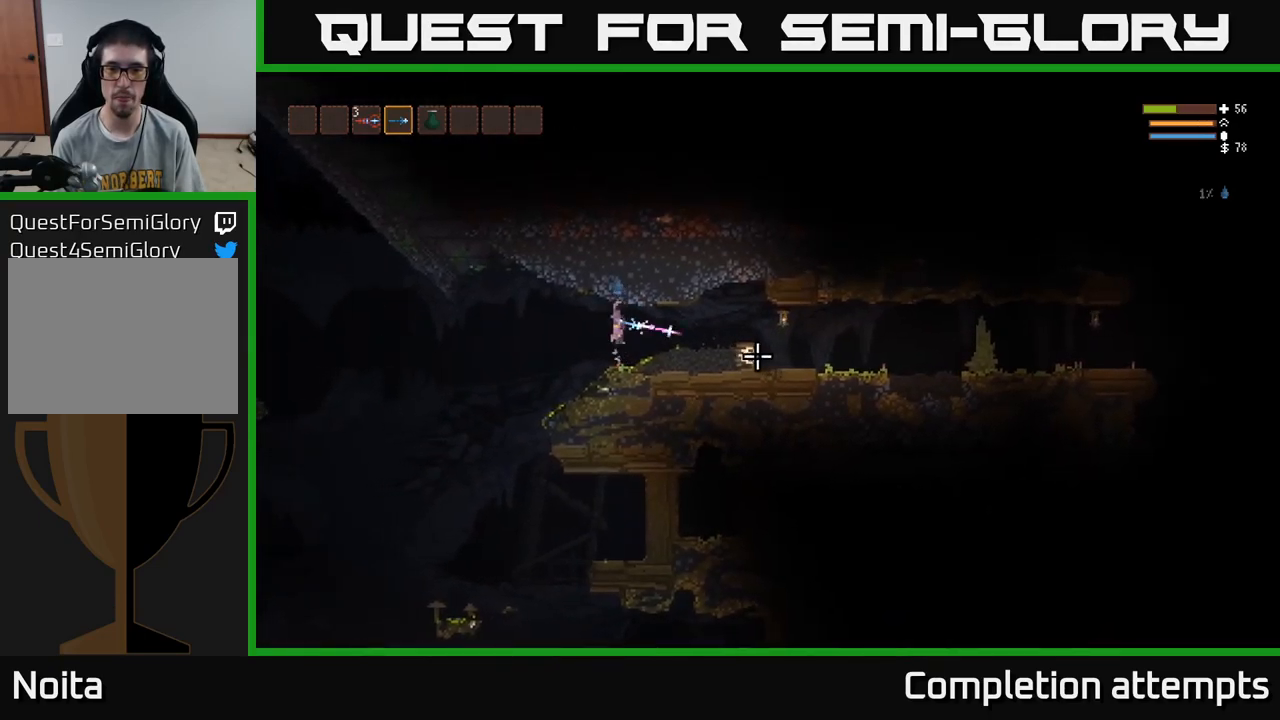
{"buttons": ["L2", "R2"], "left_stick": "left", "right_stick": "right", "events": [[100, "R2", "up"], [300, "left_stick", "center"], [417, "L2", "down"], [467, "R2", "down"], [484, "left_stick", "left"]]}
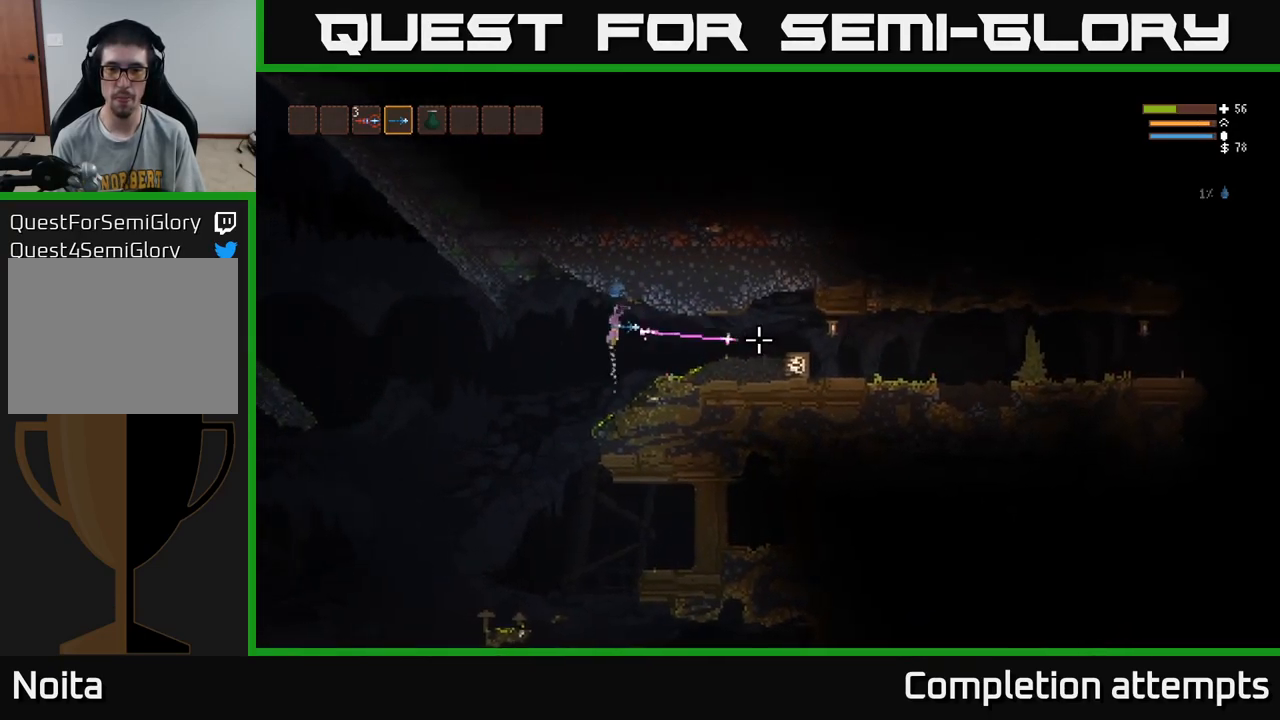
{"buttons": [], "left_stick": "center", "right_stick": "right", "events": [[17, "L2", "up"], [67, "R2", "up"], [150, "left_stick", "center"], [334, "L2", "down"], [350, "R2", "down"], [350, "left_stick", "left"], [451, "L2", "up"], [451, "left_stick", "center"], [467, "R2", "up"]]}
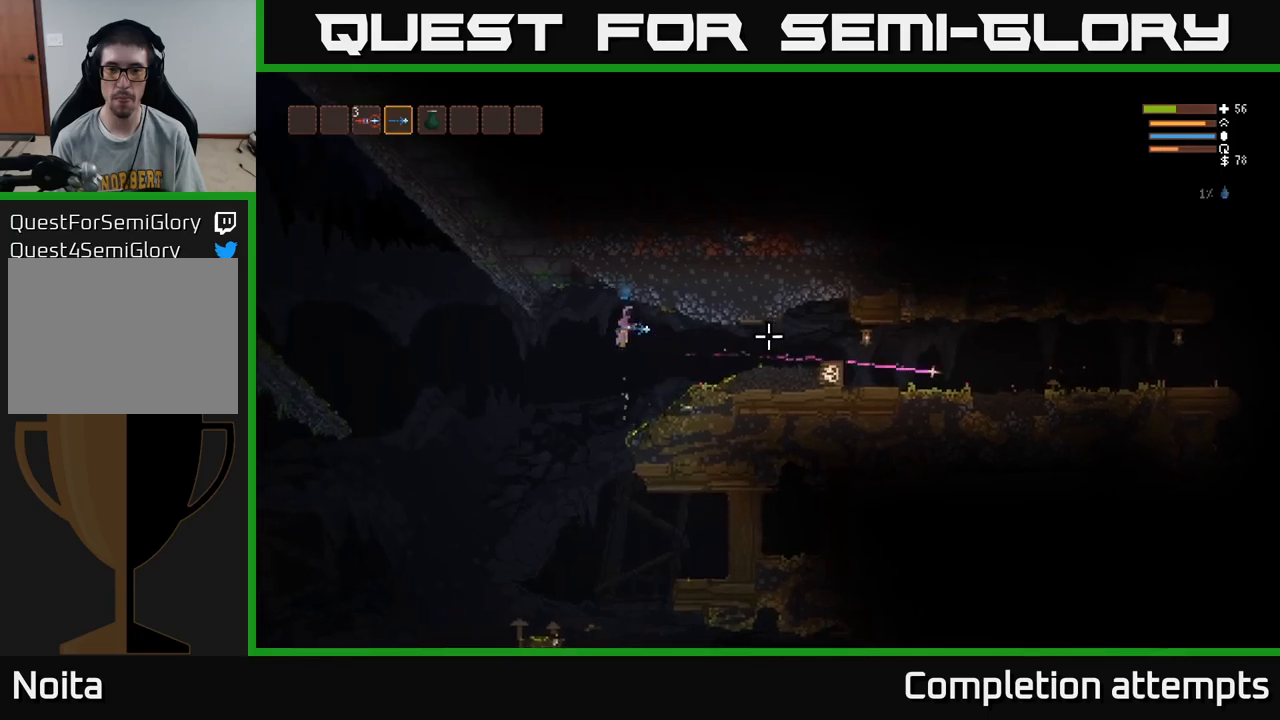
{"buttons": [], "left_stick": "center", "right_stick": "right", "events": [[250, "L2", "down"], [266, "R2", "down"], [316, "L2", "up"], [366, "R2", "up"]]}
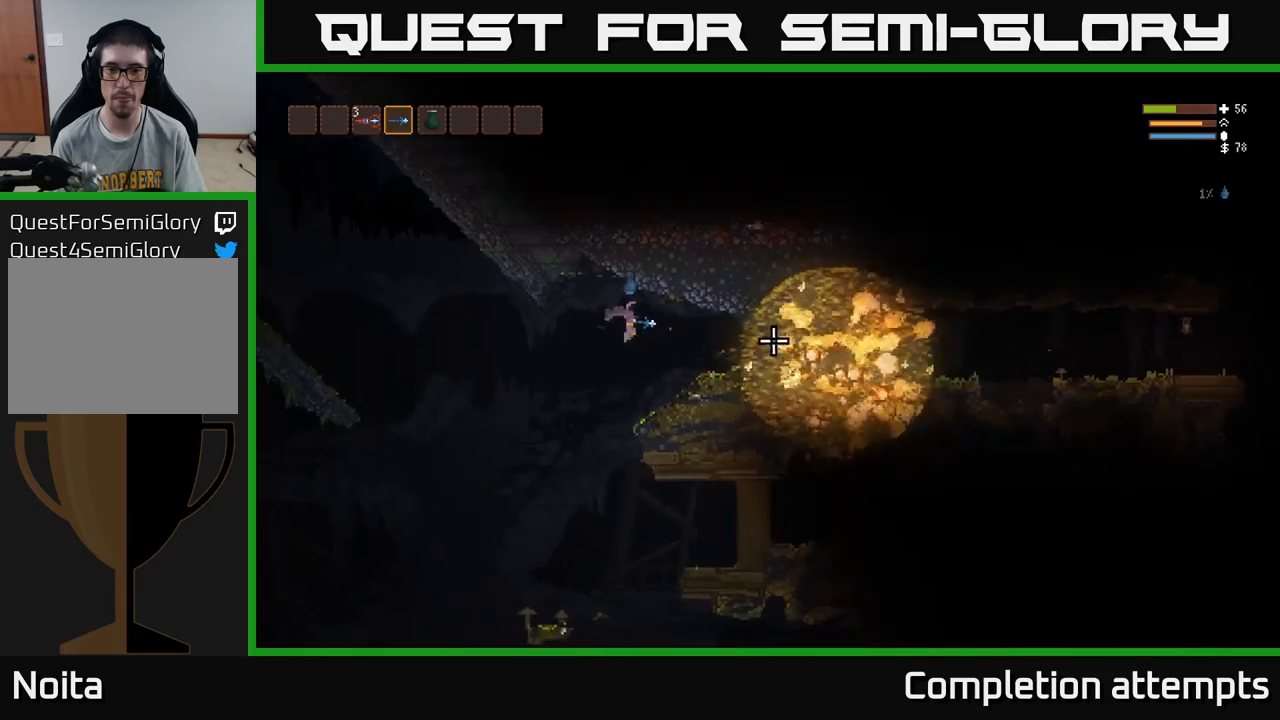
{"buttons": [], "left_stick": "left", "right_stick": "right", "events": [[283, "left_stick", "left"], [300, "L2", "down"], [316, "L2", "up"]]}
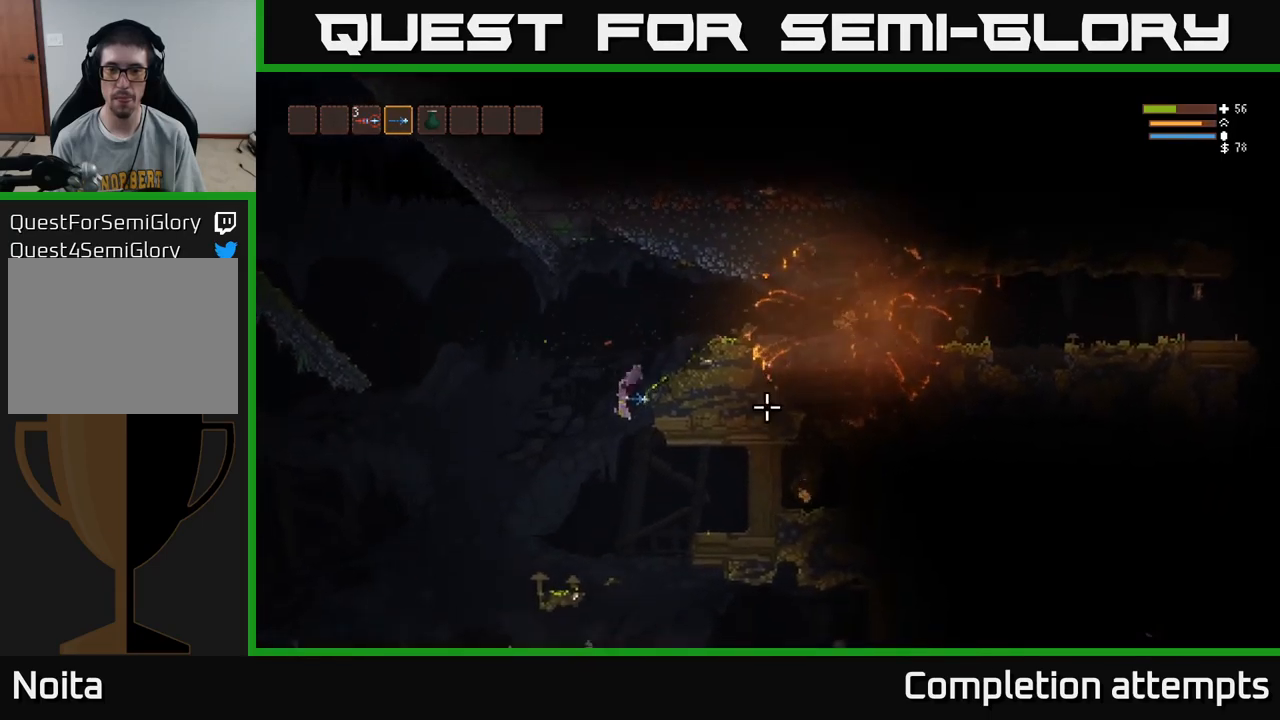
{"buttons": [], "left_stick": "right", "right_stick": "down-right", "events": [[16, "right_stick", "center"], [116, "left_stick", "center"], [166, "left_stick", "right"], [183, "right_stick", "down-right"], [333, "left_stick", "center"], [433, "left_stick", "right"]]}
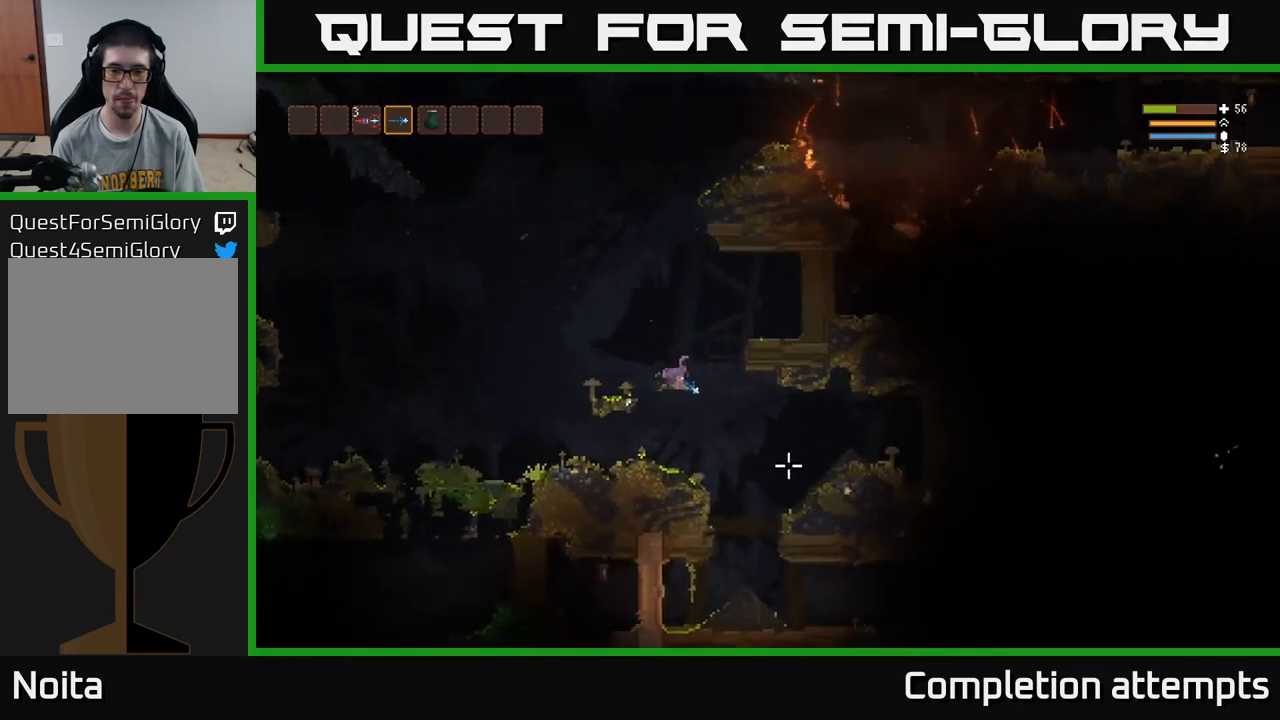
{"buttons": [], "left_stick": "right", "right_stick": "down-right", "events": []}
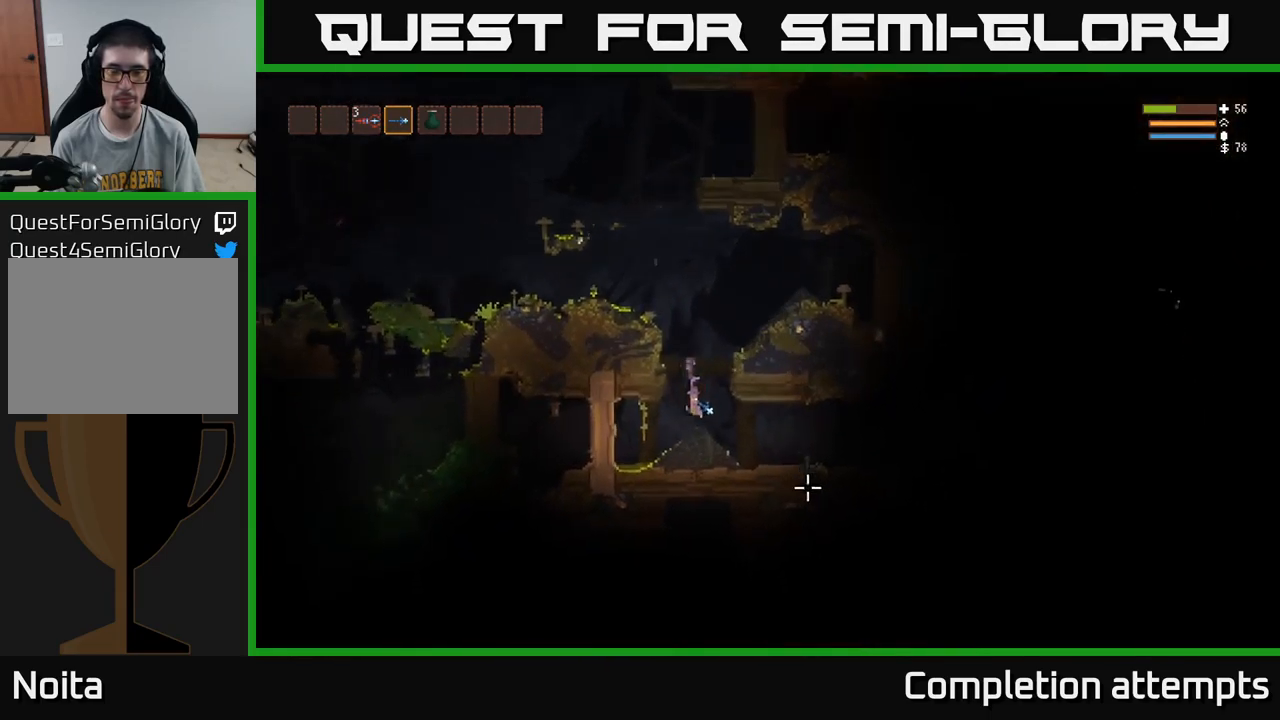
{"buttons": [], "left_stick": "right", "right_stick": "right", "events": [[66, "right_stick", "right"]]}
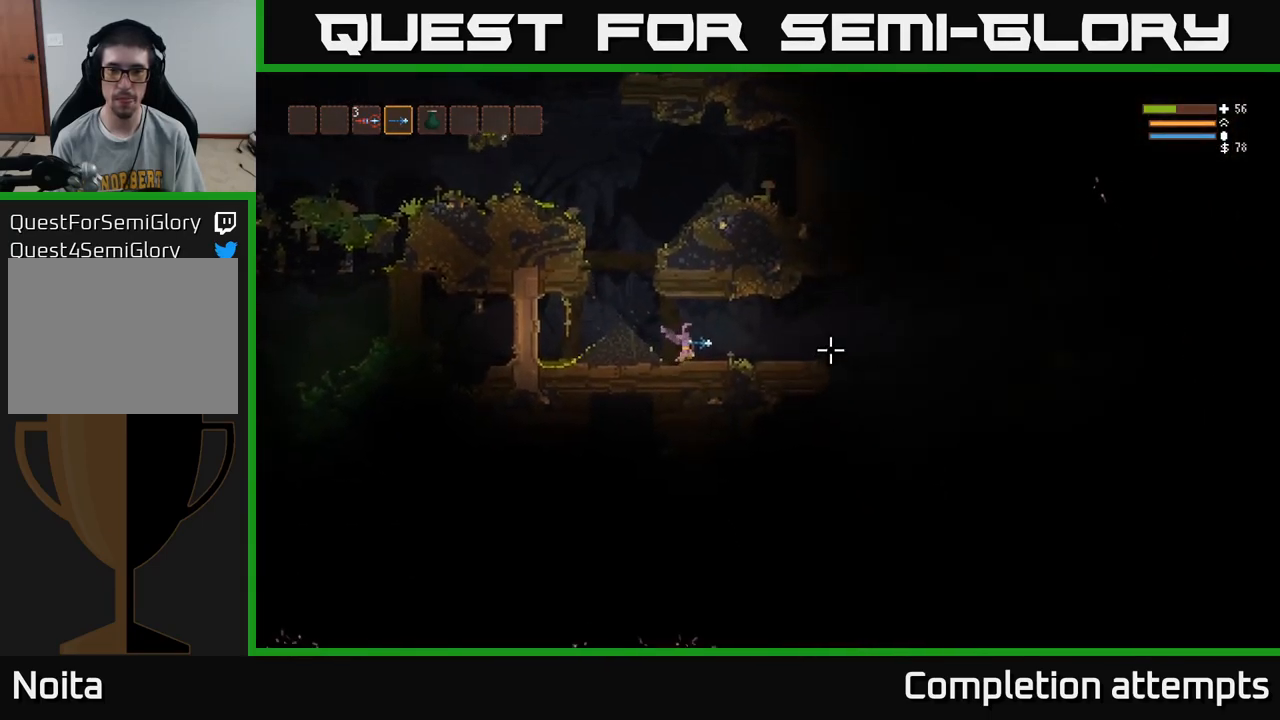
{"buttons": [], "left_stick": "right", "right_stick": "right", "events": [[83, "L2", "down"], [133, "L2", "up"]]}
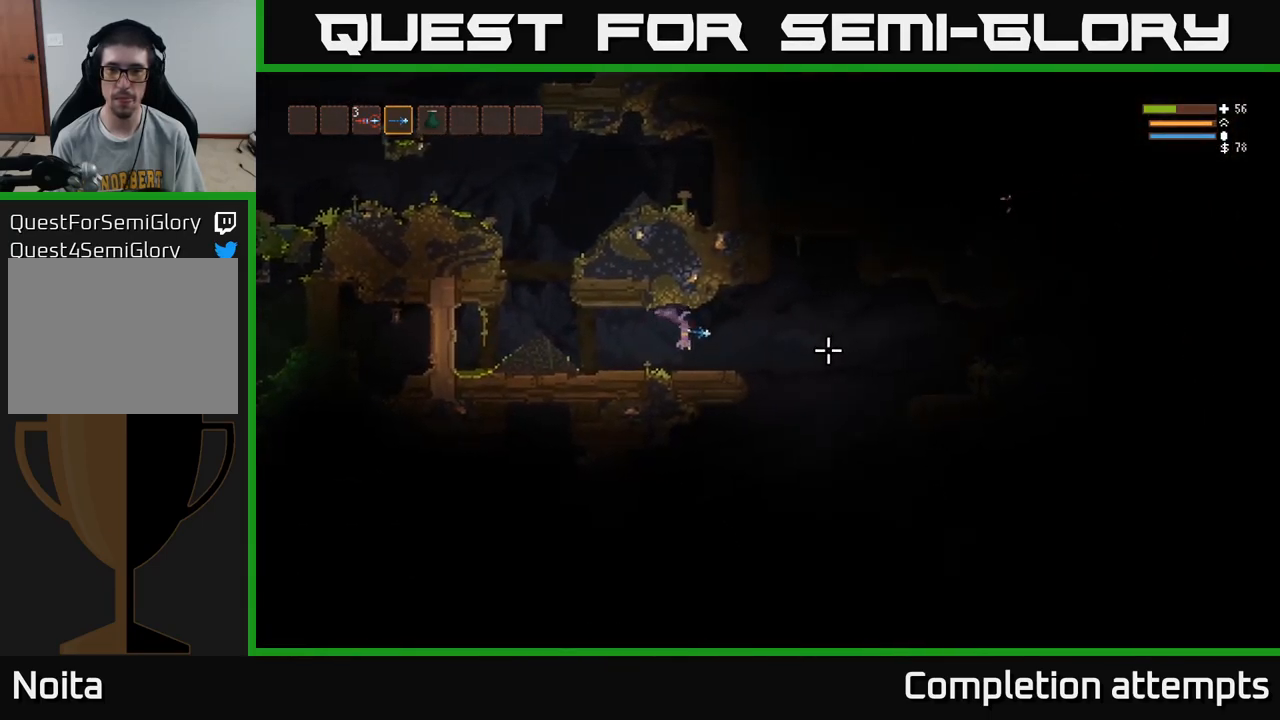
{"buttons": [], "left_stick": "right", "right_stick": "down-left", "events": [[233, "right_stick", "down"], [433, "right_stick", "down-left"]]}
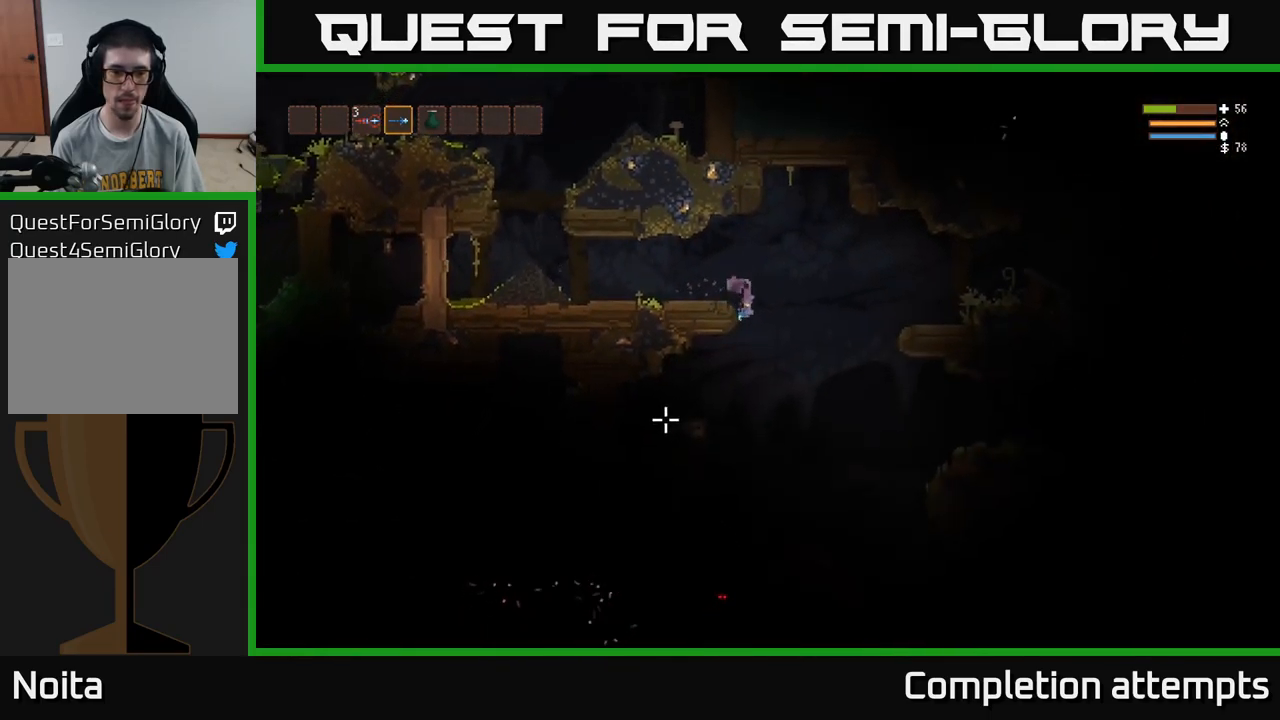
{"buttons": [], "left_stick": "center", "right_stick": "down", "events": [[116, "left_stick", "left"], [266, "left_stick", "center"], [283, "right_stick", "down"], [333, "L2", "down"], [416, "R2", "down"], [450, "L2", "up"], [500, "R2", "up"]]}
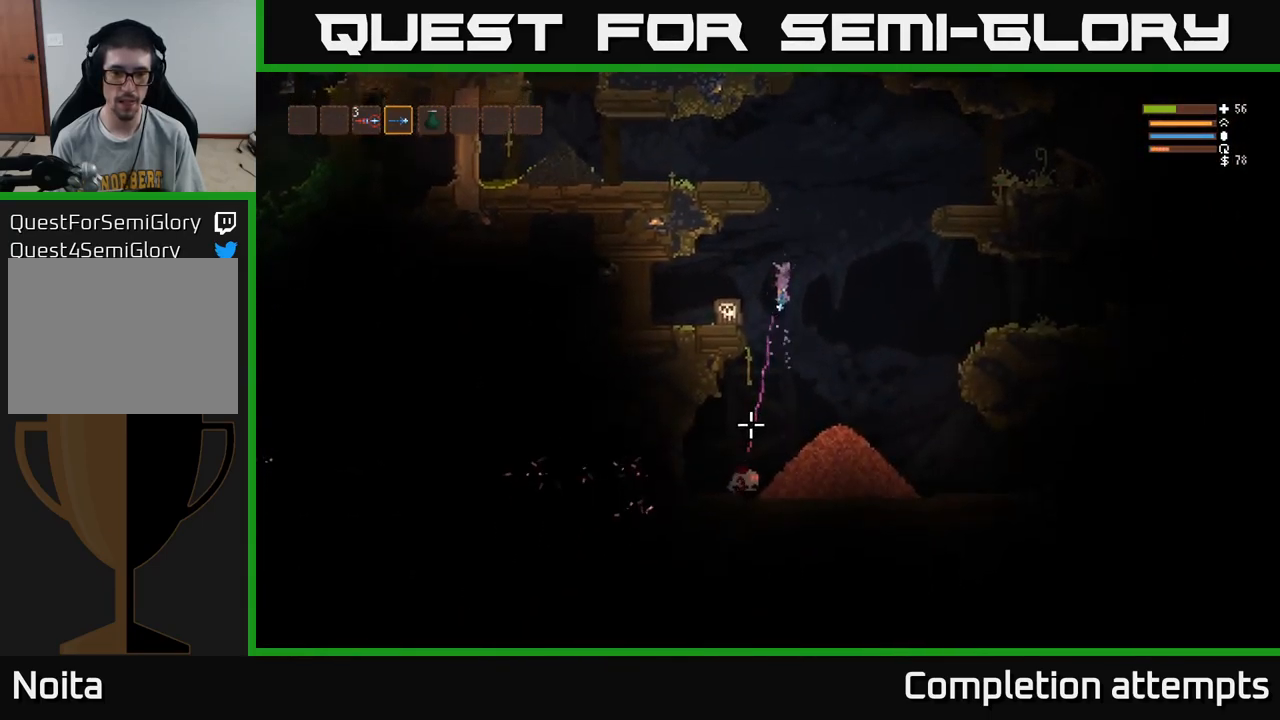
{"buttons": [], "left_stick": "center", "right_stick": "down", "events": [[283, "R2", "down"], [383, "R2", "up"]]}
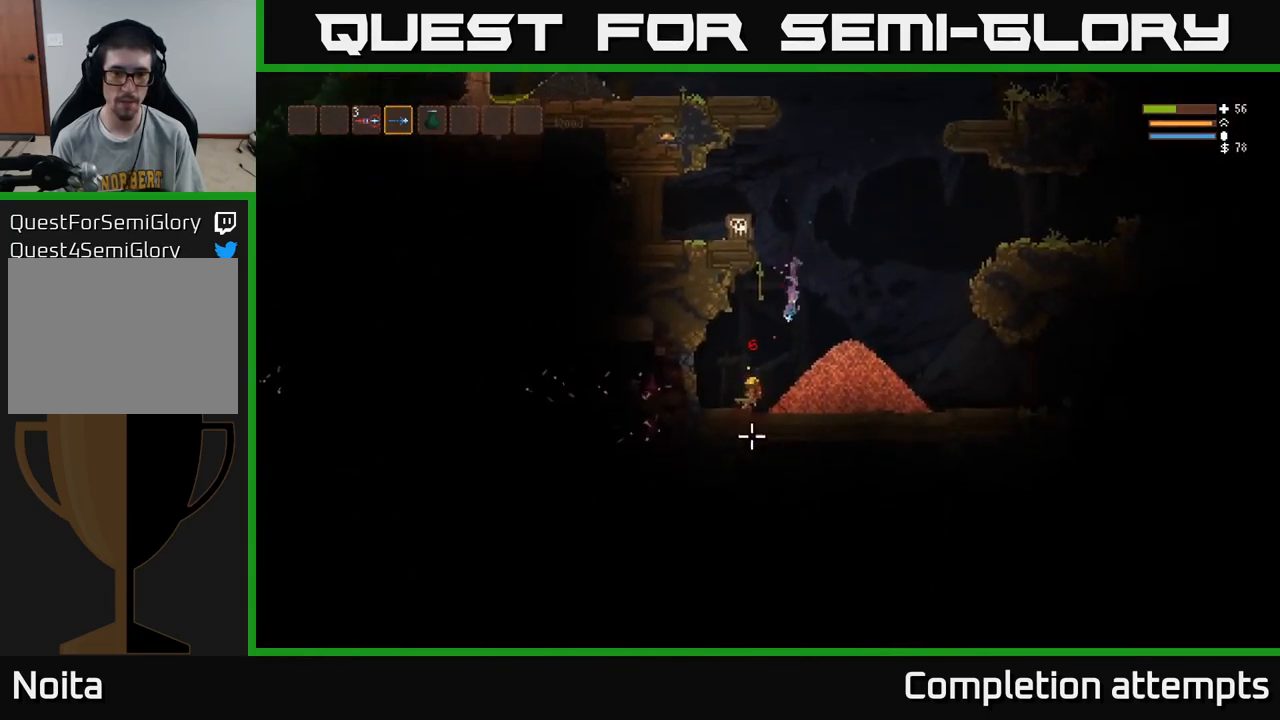
{"buttons": ["L2"], "left_stick": "right", "right_stick": "left", "events": [[83, "left_stick", "left"], [100, "right_stick", "down-left"], [333, "L2", "down"], [366, "right_stick", "left"], [416, "left_stick", "right"]]}
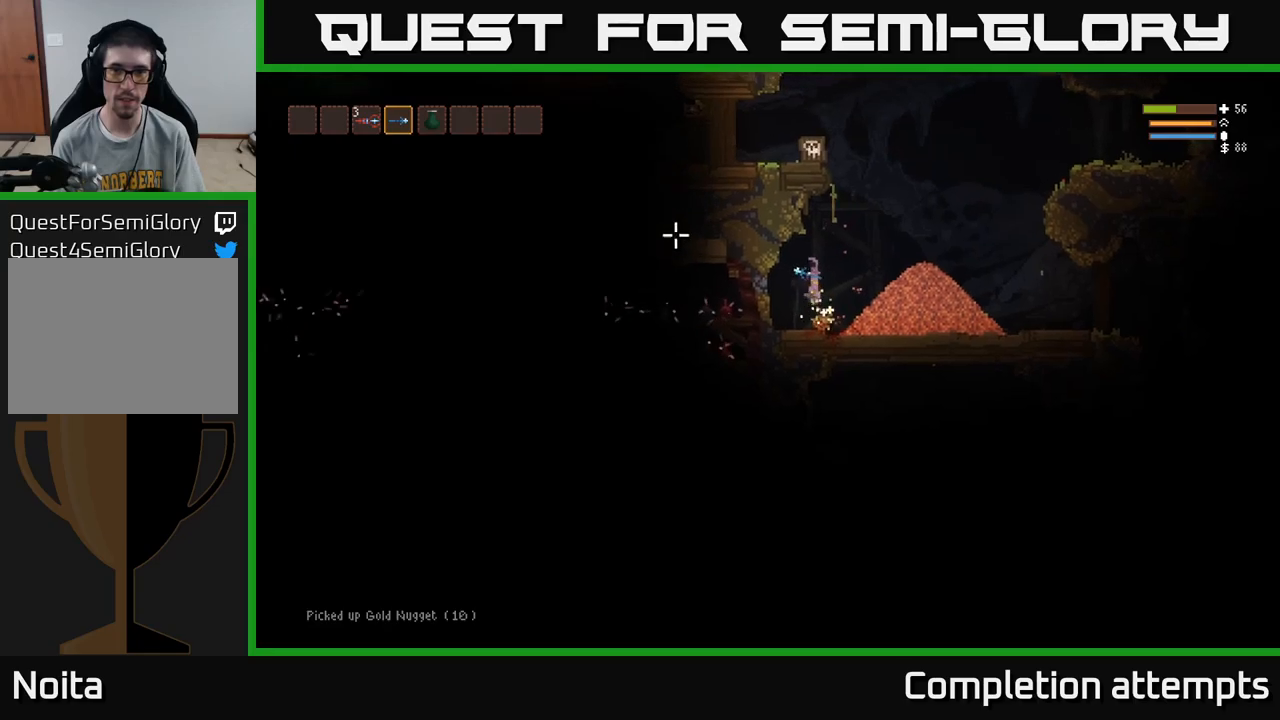
{"buttons": ["L2", "R2"], "left_stick": "right", "right_stick": "right", "events": [[167, "right_stick", "right"], [500, "R2", "down"]]}
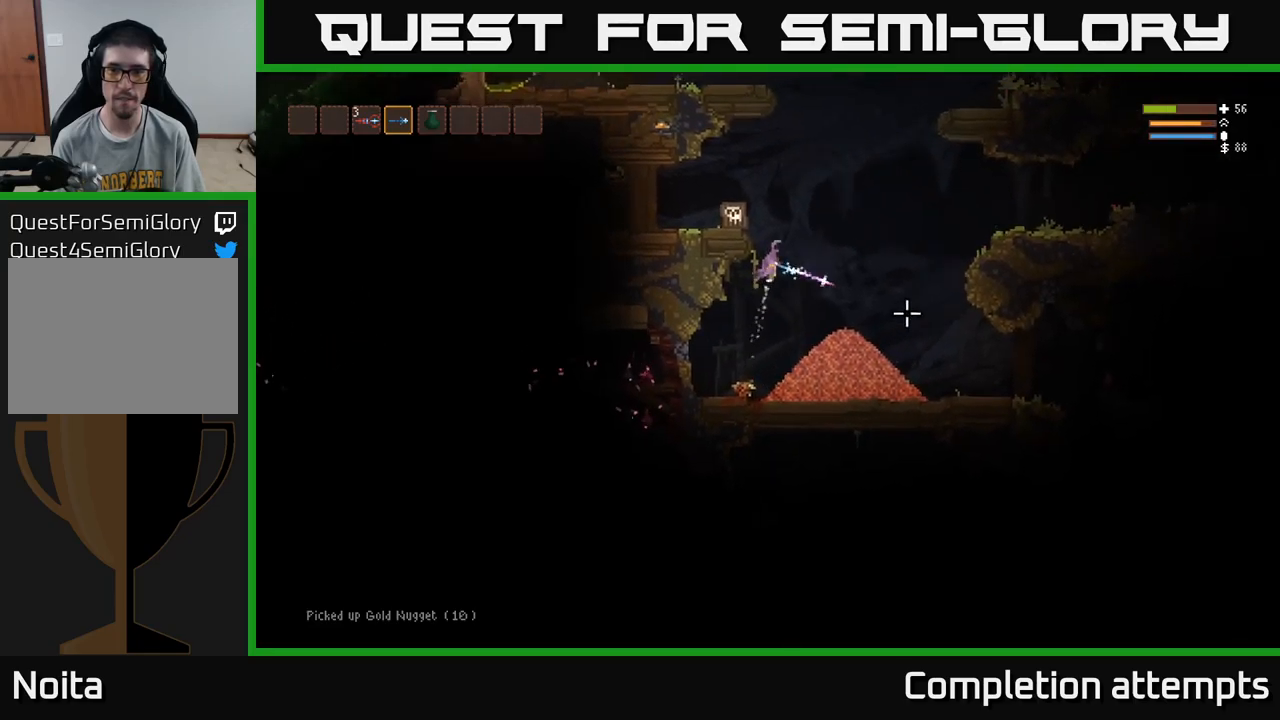
{"buttons": ["R2"], "left_stick": "center", "right_stick": "right", "events": [[133, "L2", "up"], [133, "R2", "up"], [133, "left_stick", "down-left"], [233, "left_stick", "center"], [500, "R2", "down"]]}
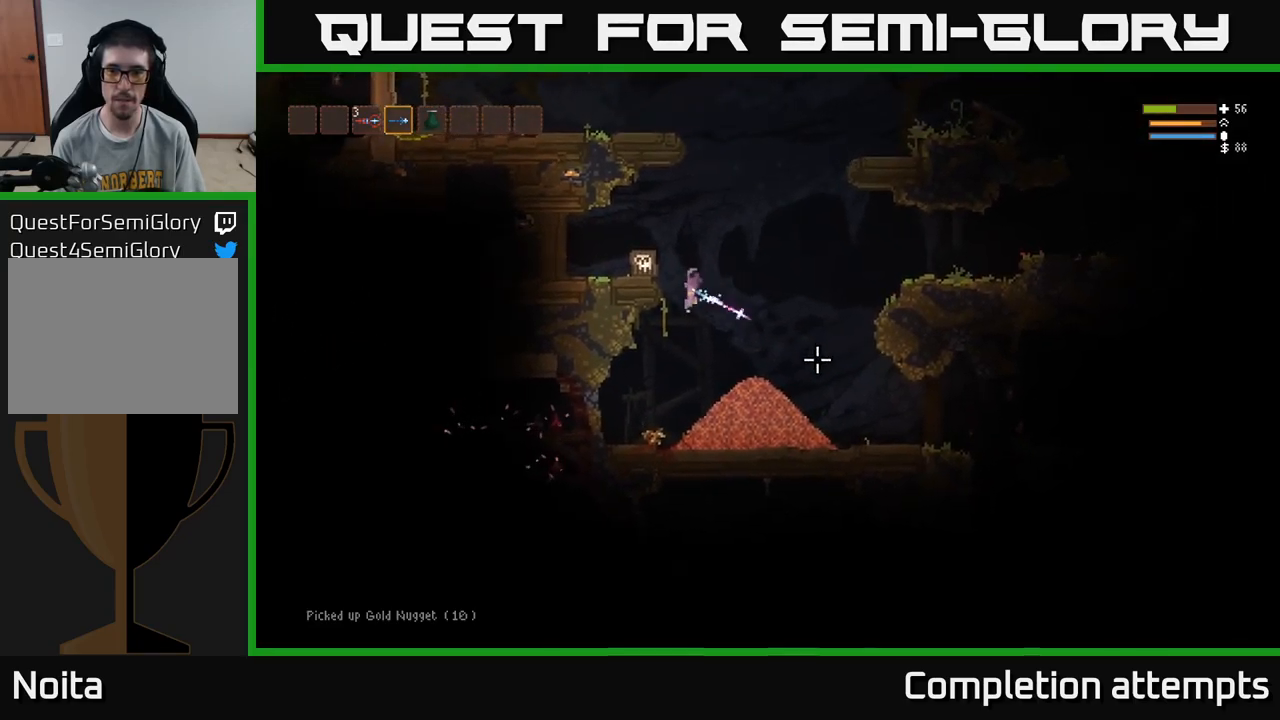
{"buttons": [], "left_stick": "left", "right_stick": "right", "events": [[17, "L2", "down"], [67, "left_stick", "left"], [83, "R2", "up"], [167, "L2", "up"]]}
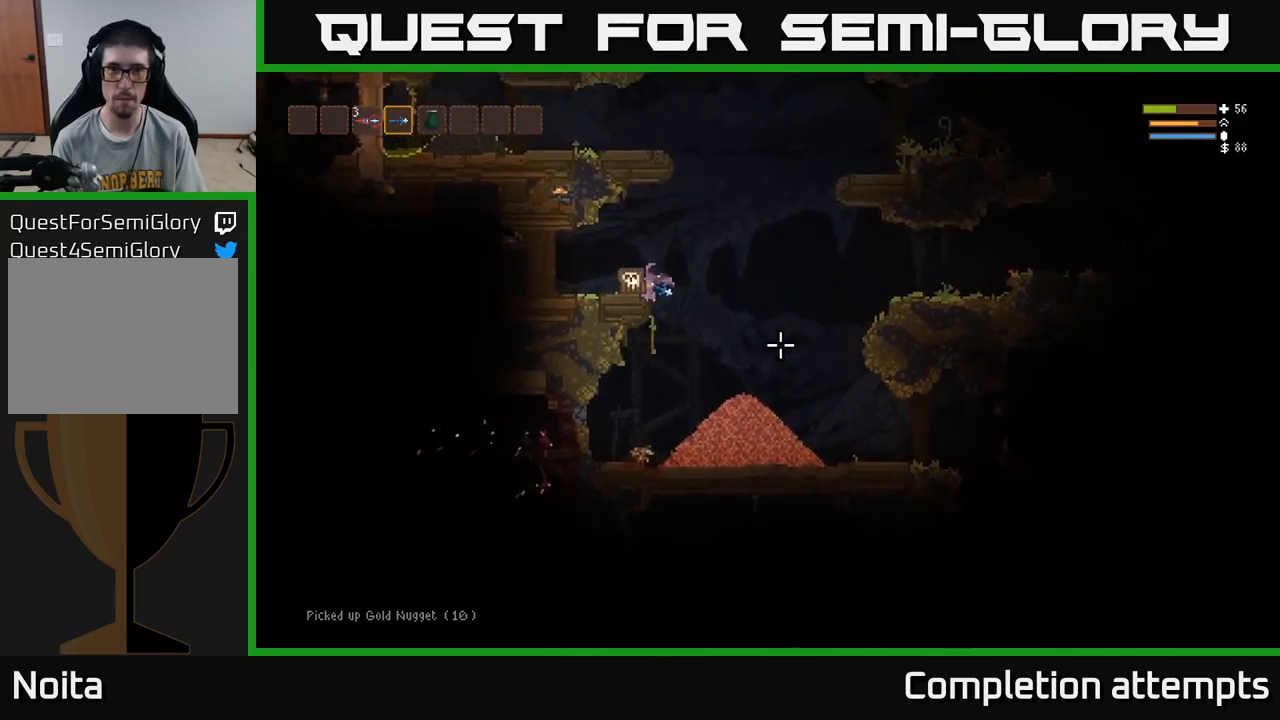
{"buttons": [], "left_stick": "center", "right_stick": "right", "events": [[33, "L3", "down"], [133, "left_stick", "up-left"], [167, "L3", "up"], [233, "left_stick", "center"]]}
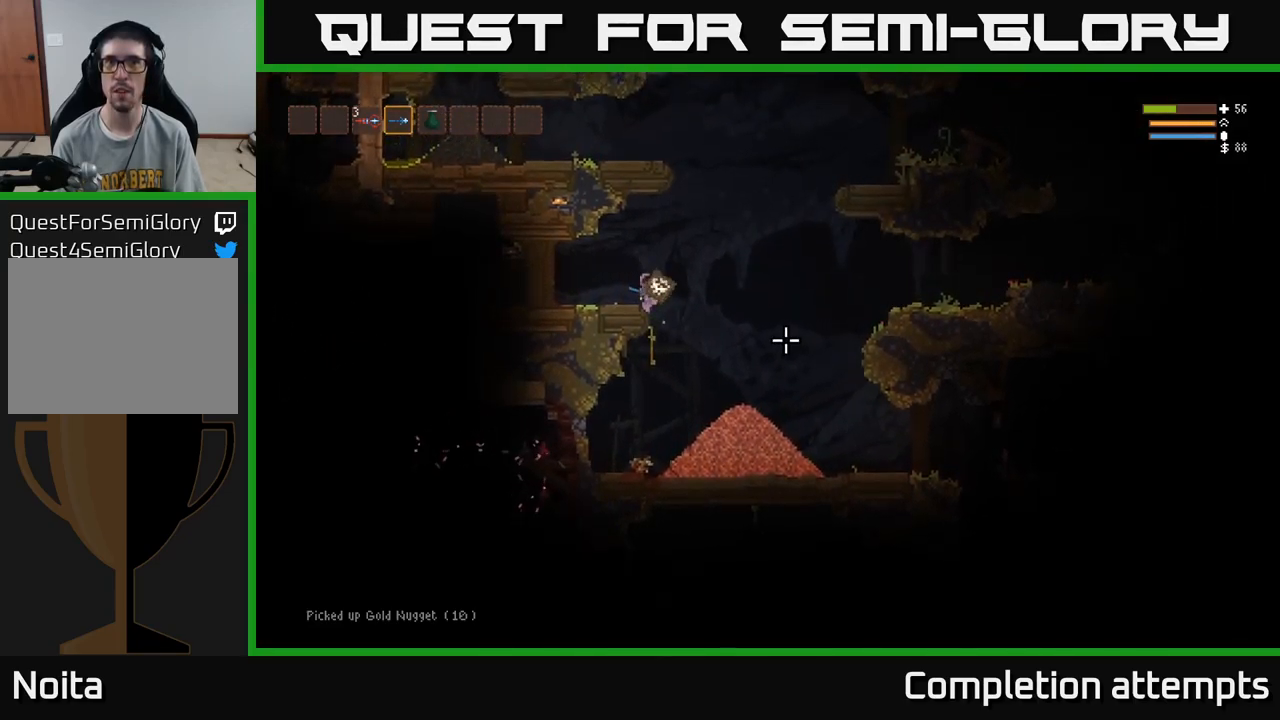
{"buttons": ["L2"], "left_stick": "right", "right_stick": "center", "events": [[67, "left_stick", "right"], [483, "right_stick", "center"], [500, "L2", "down"]]}
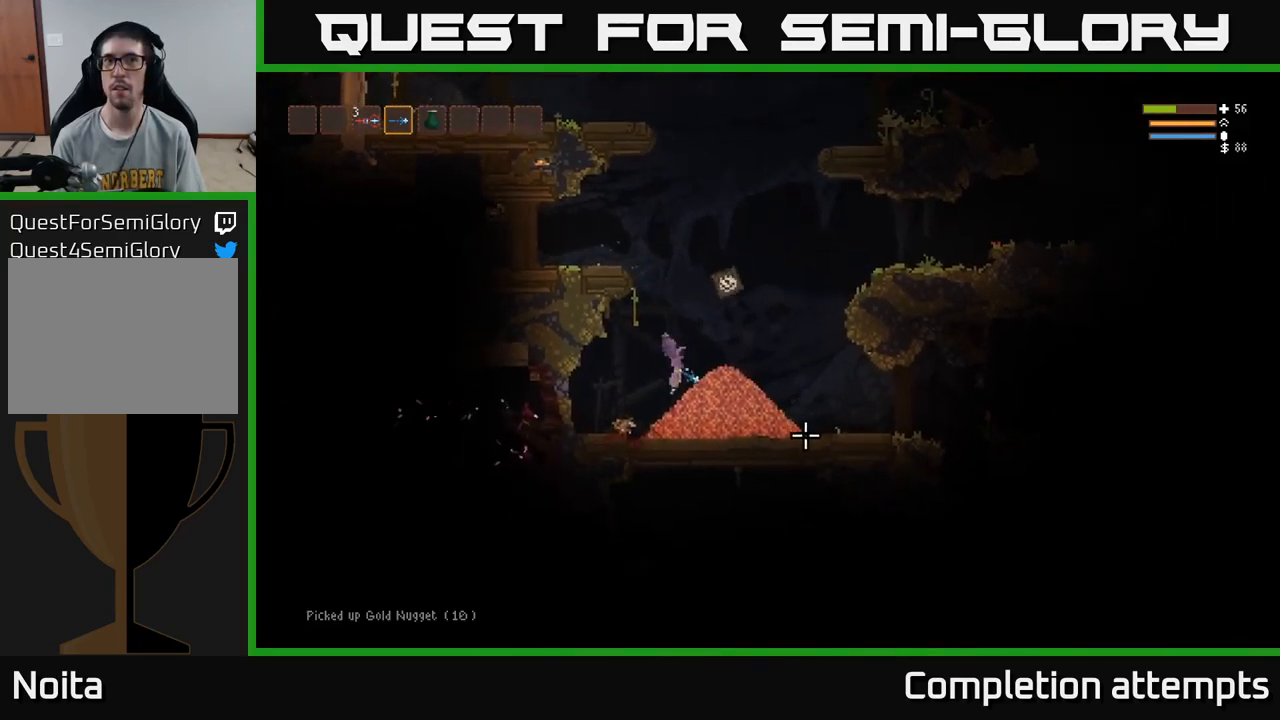
{"buttons": [], "left_stick": "right", "right_stick": "right", "events": [[167, "L2", "up"], [200, "right_stick", "right"]]}